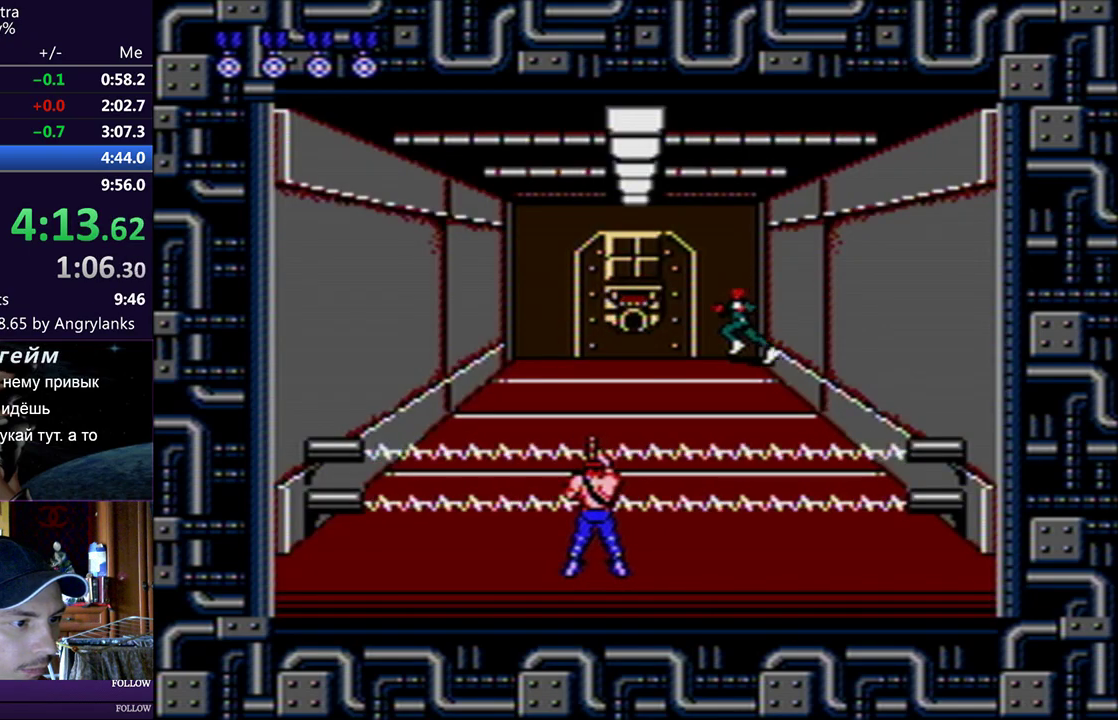
Gameplay with a controller (Nintendo layout); each line is a JSON object with the inputs held at the frame after it. "events" lists button and stick changes between this image and that frame as [ms after this image, input, new state], when the widget could be followed in between. Not read: B L3 R3.
{"buttons": ["DPAD_DOWN"], "events": [[350, "DPAD_DOWN", "down"]]}
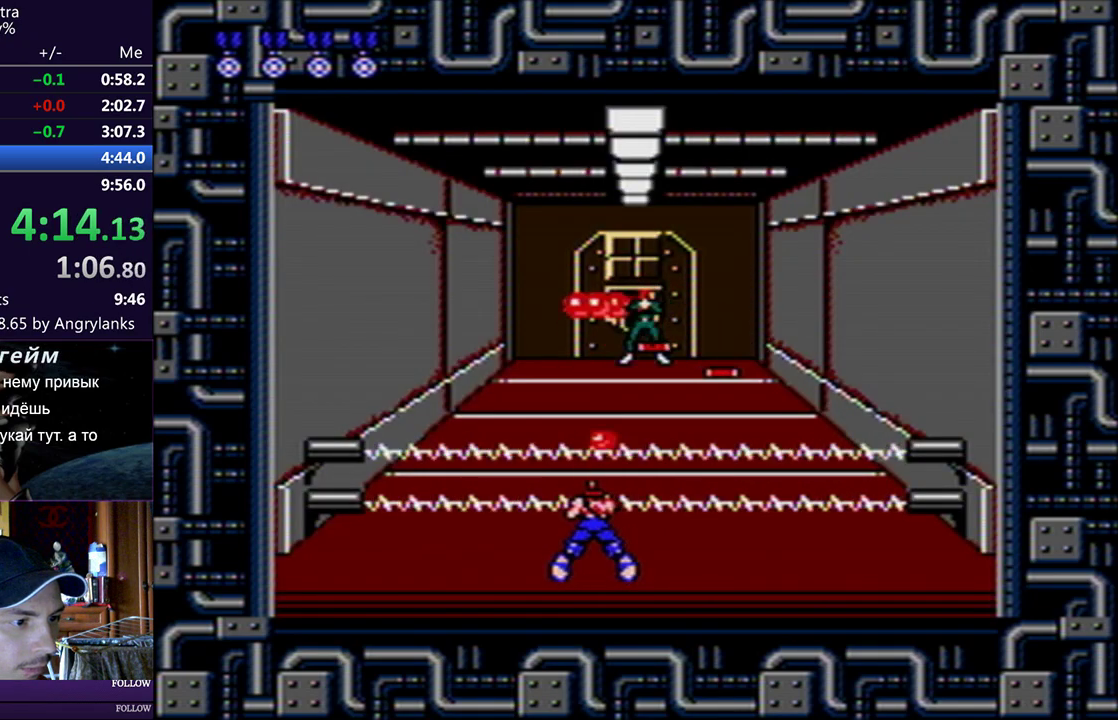
{"buttons": [], "events": [[417, "DPAD_DOWN", "up"]]}
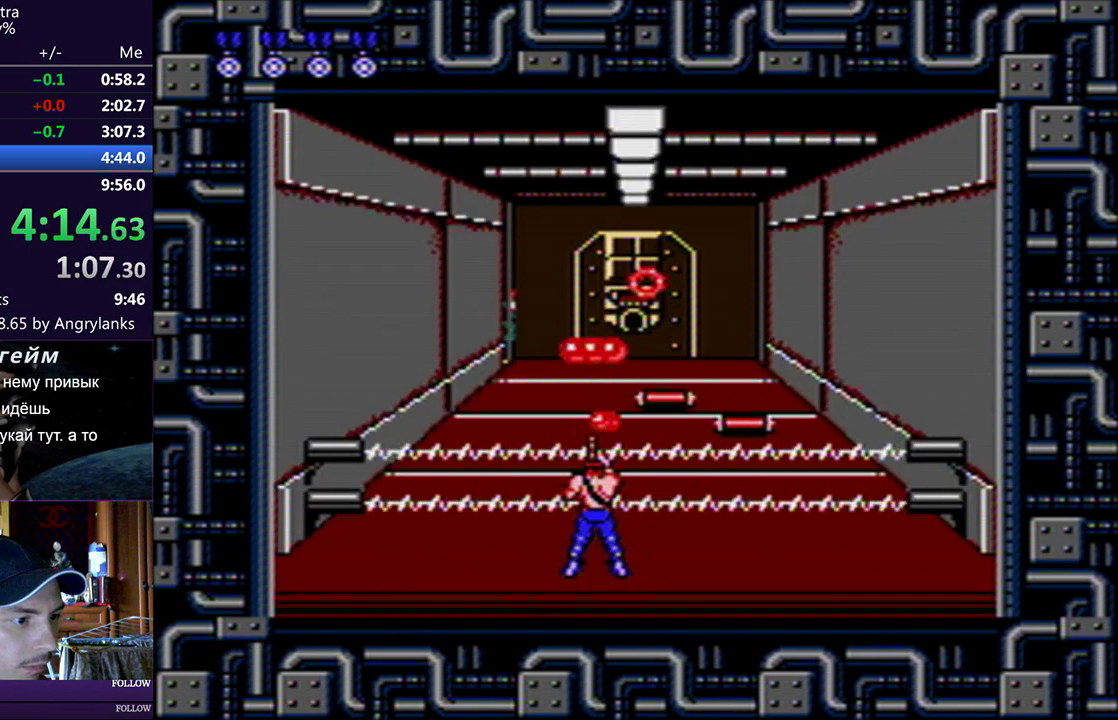
{"buttons": [], "events": []}
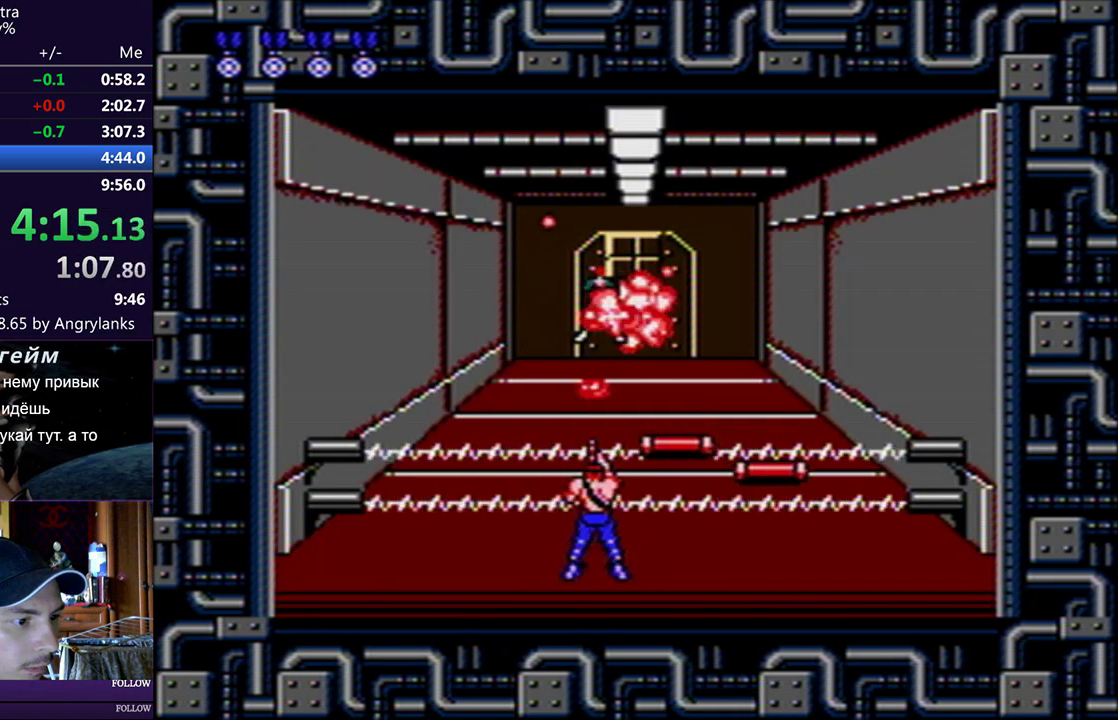
{"buttons": [], "events": [[16, "A", "down"], [66, "A", "up"]]}
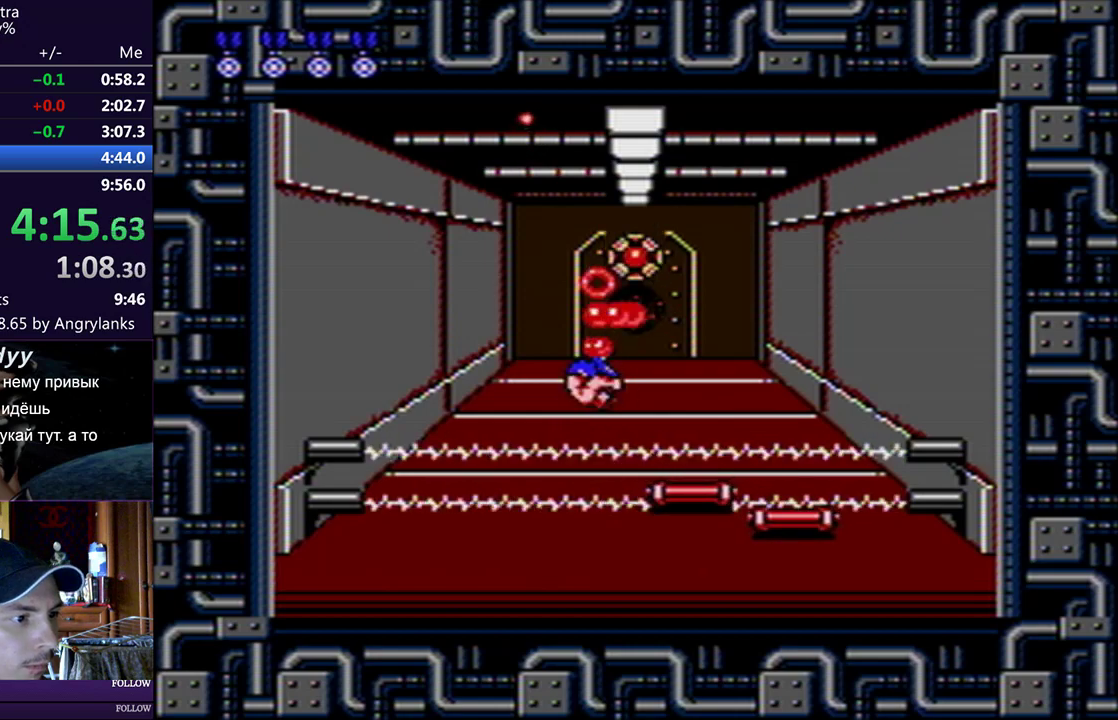
{"buttons": [], "events": []}
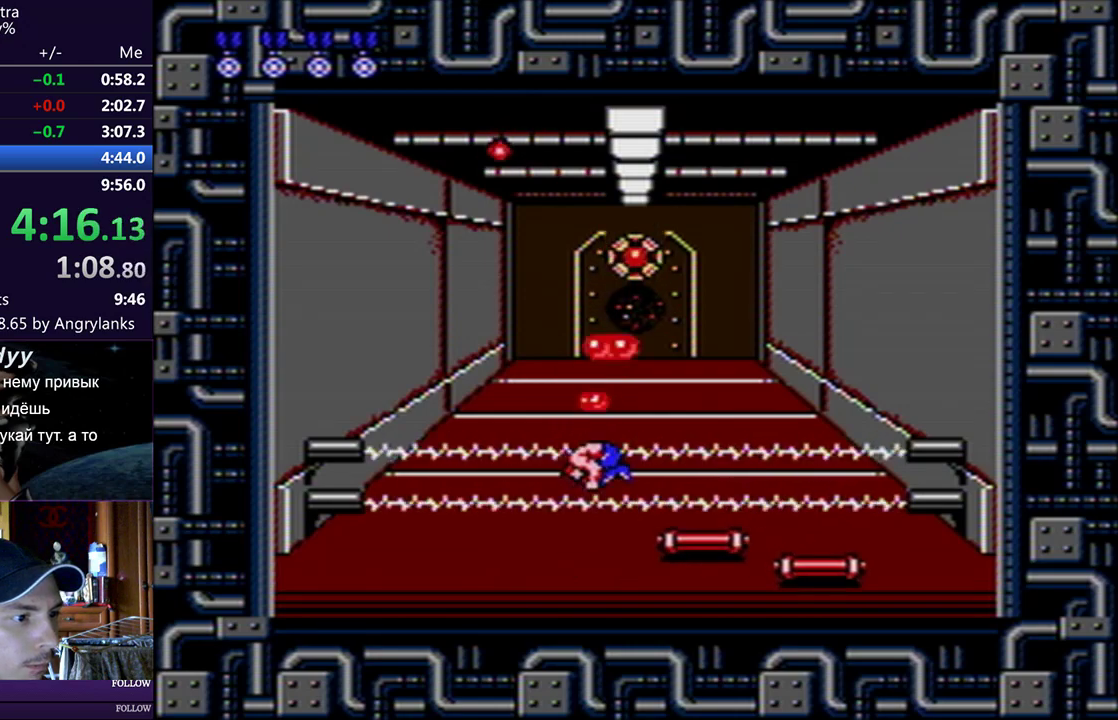
{"buttons": [], "events": []}
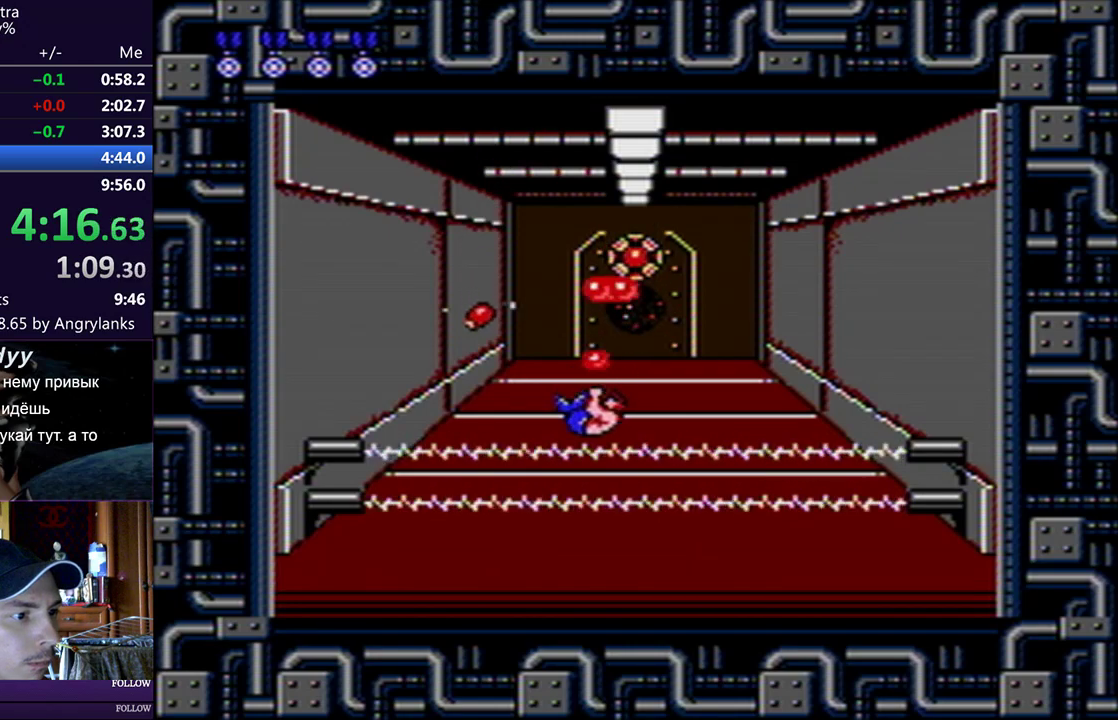
{"buttons": [], "events": []}
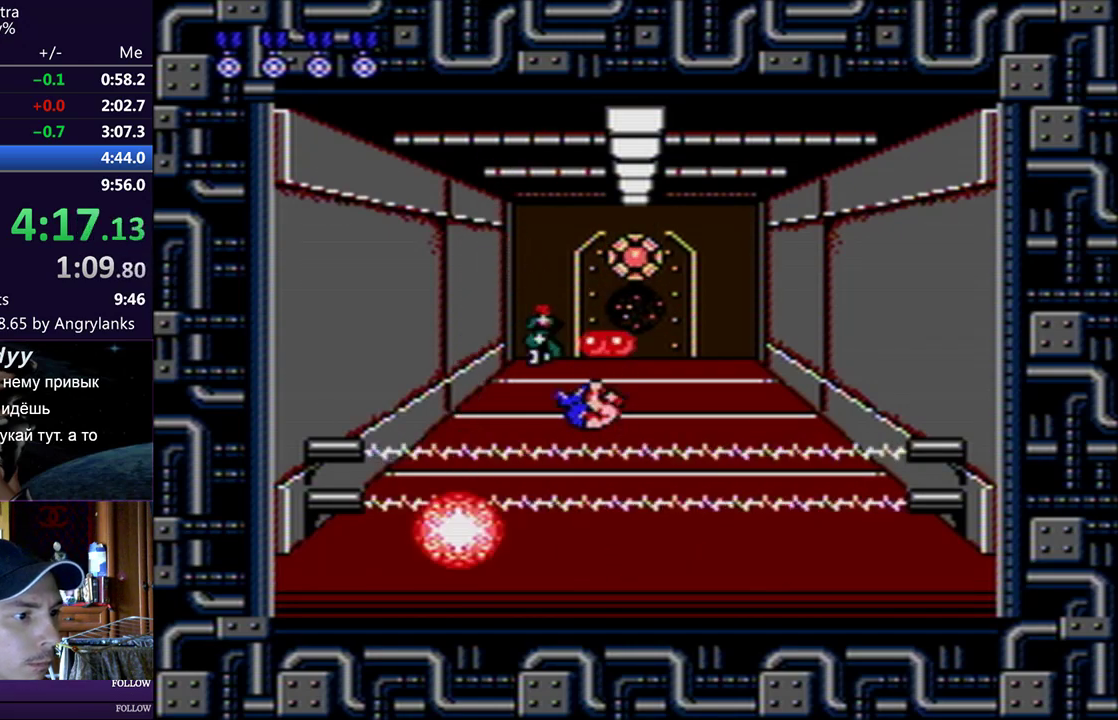
{"buttons": ["DPAD_RIGHT"], "events": [[433, "DPAD_RIGHT", "down"]]}
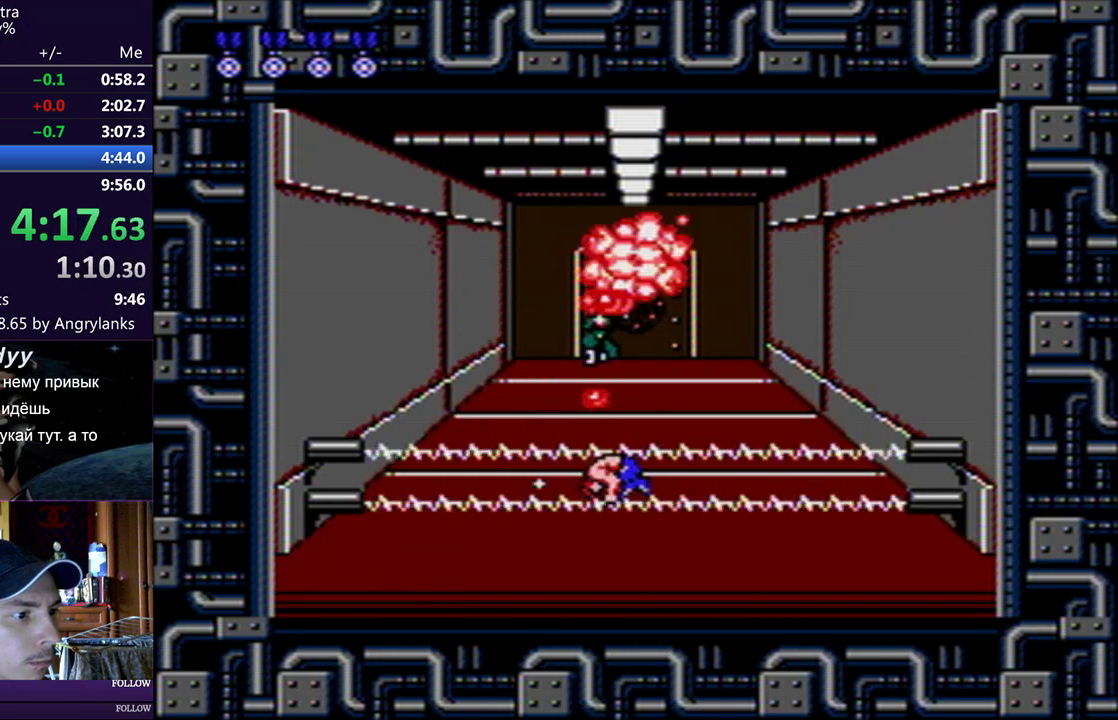
{"buttons": ["DPAD_RIGHT"], "events": []}
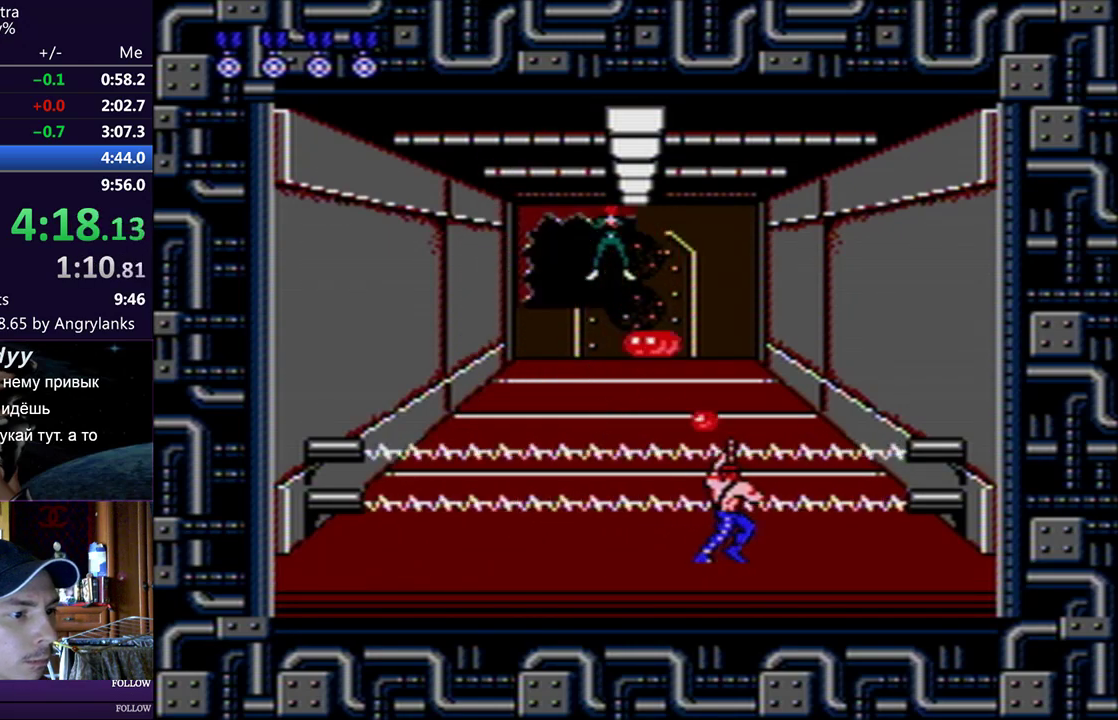
{"buttons": ["DPAD_UP"], "events": [[500, "DPAD_RIGHT", "up"], [500, "DPAD_UP", "down"]]}
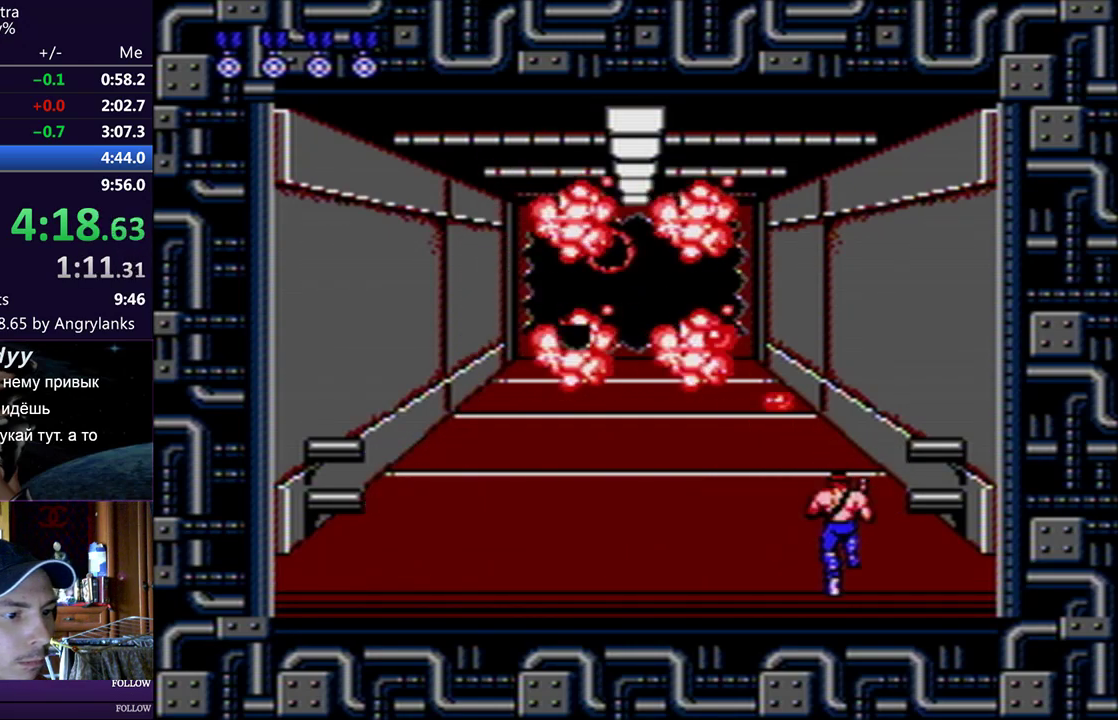
{"buttons": ["DPAD_UP"], "events": []}
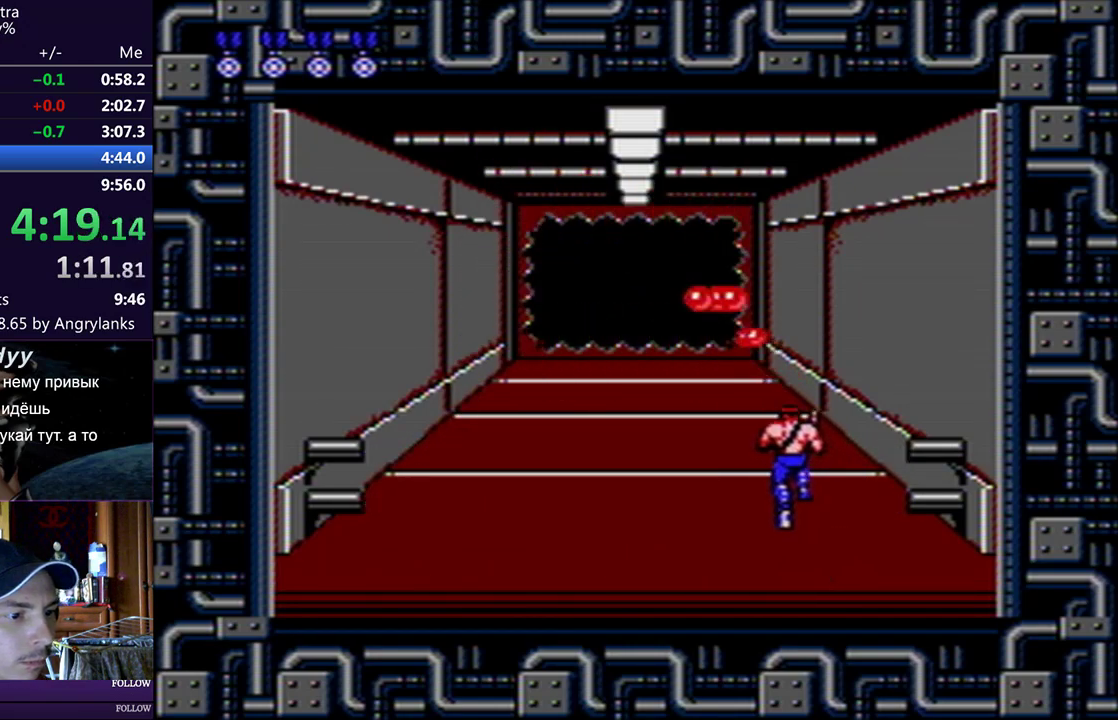
{"buttons": ["DPAD_UP"], "events": []}
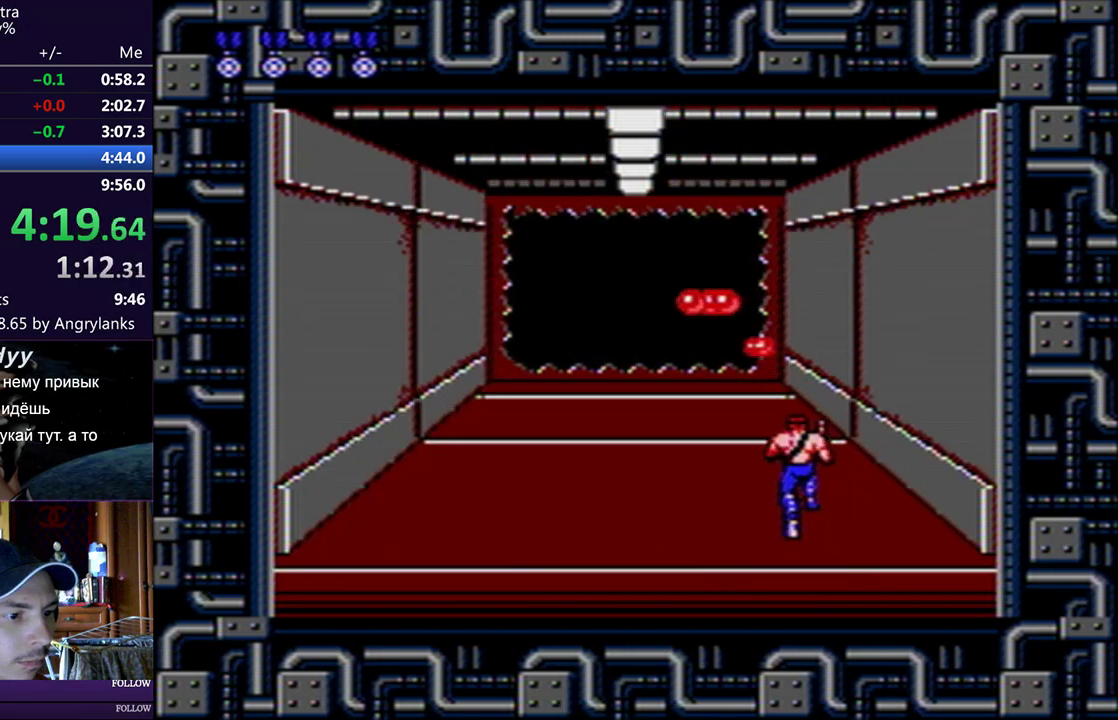
{"buttons": ["DPAD_UP"], "events": []}
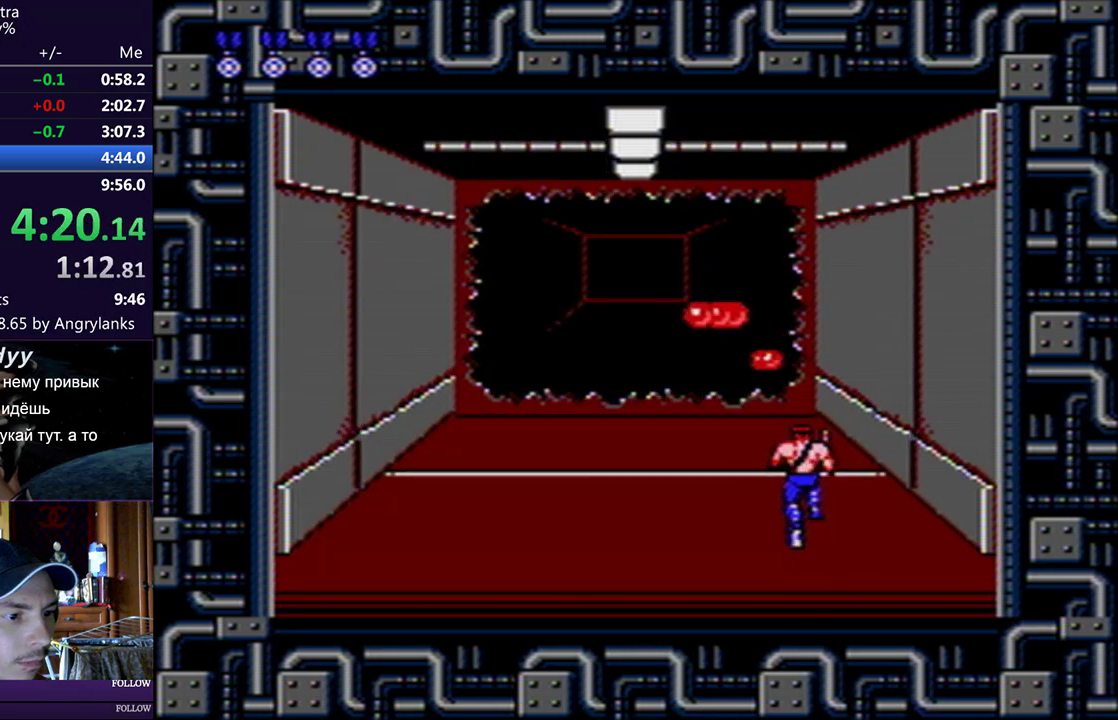
{"buttons": ["DPAD_UP"], "events": []}
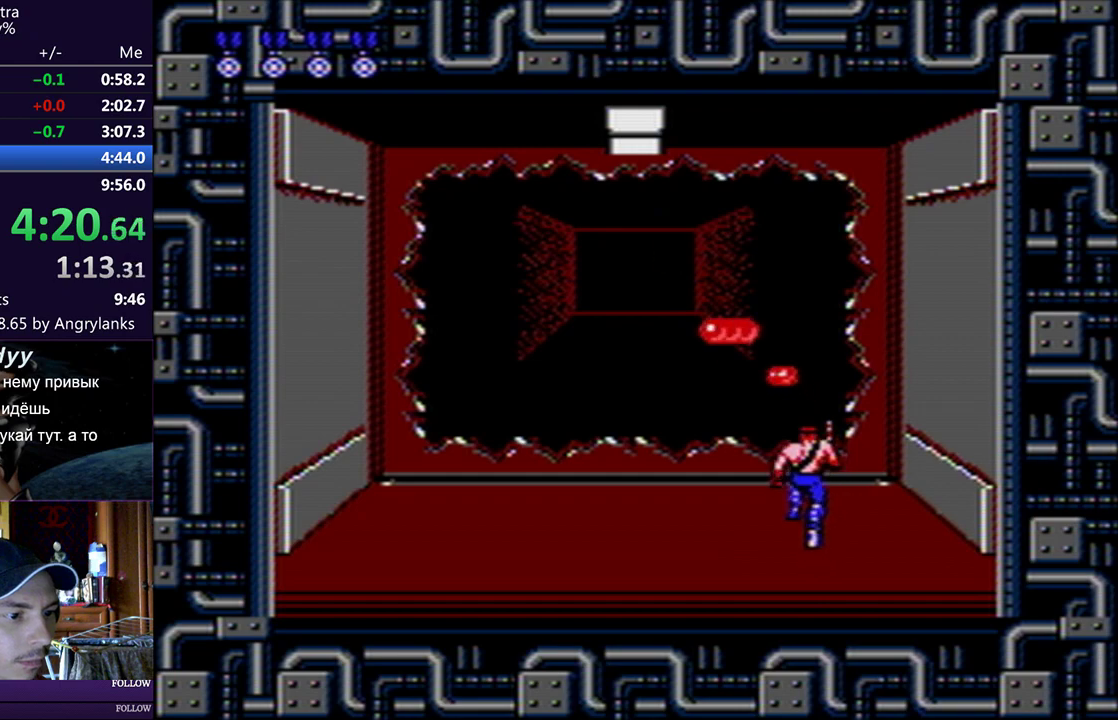
{"buttons": [], "events": [[417, "DPAD_UP", "up"]]}
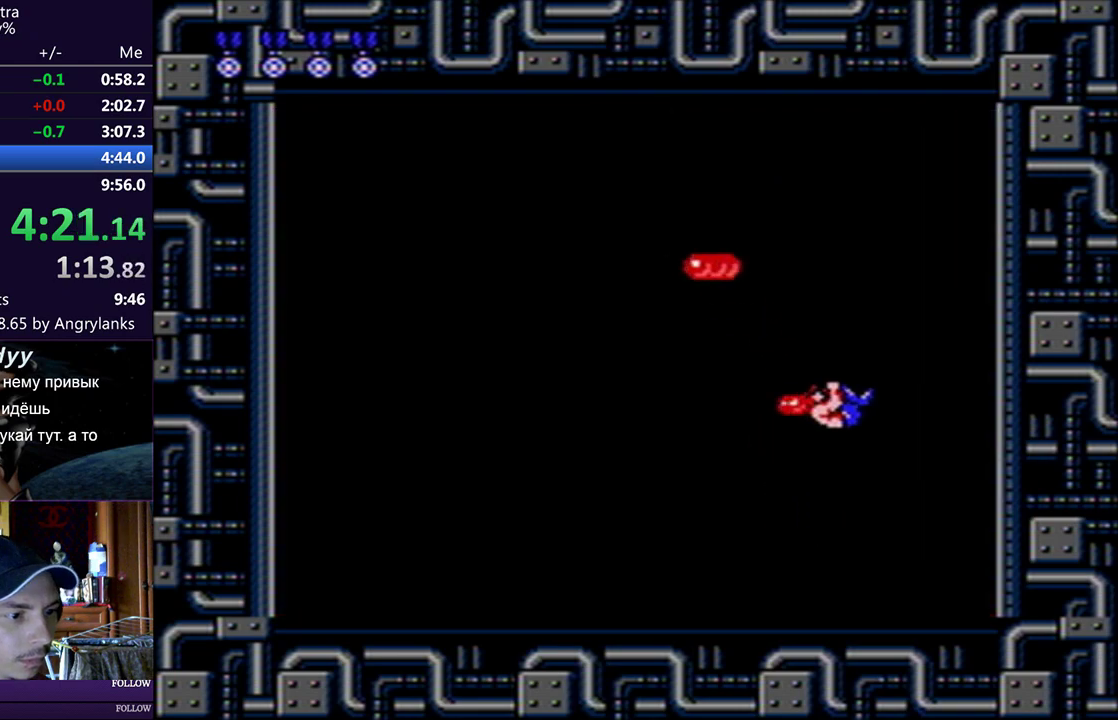
{"buttons": [], "events": []}
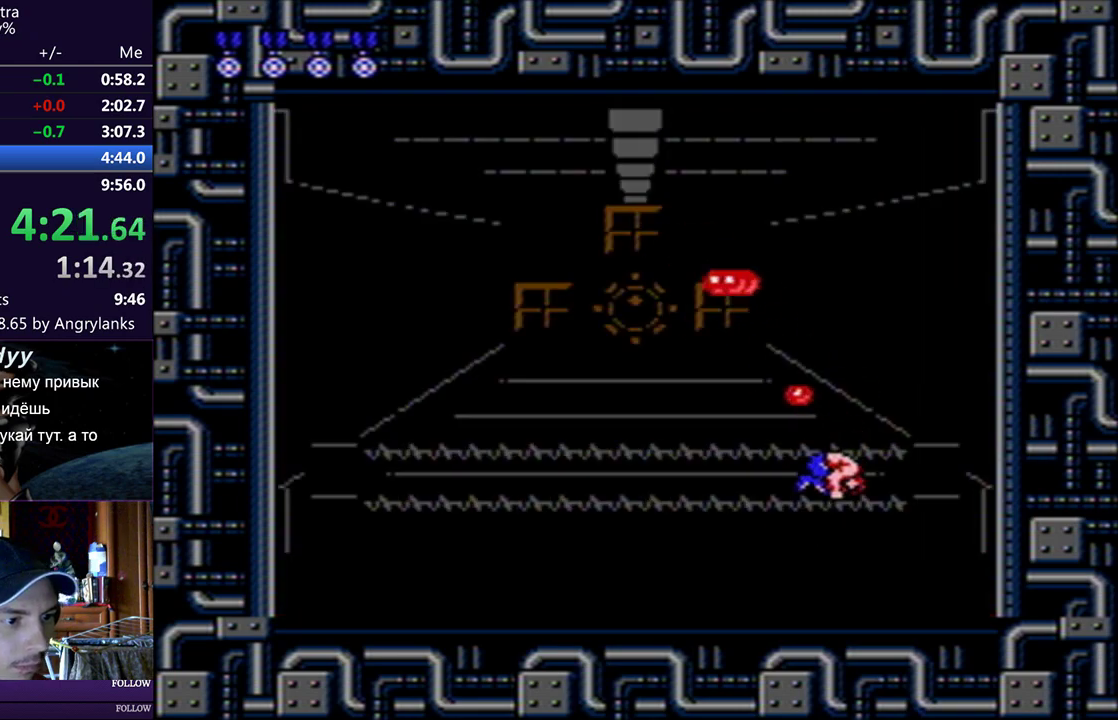
{"buttons": ["DPAD_LEFT"], "events": [[250, "DPAD_LEFT", "down"], [334, "DPAD_LEFT", "up"], [501, "DPAD_LEFT", "down"]]}
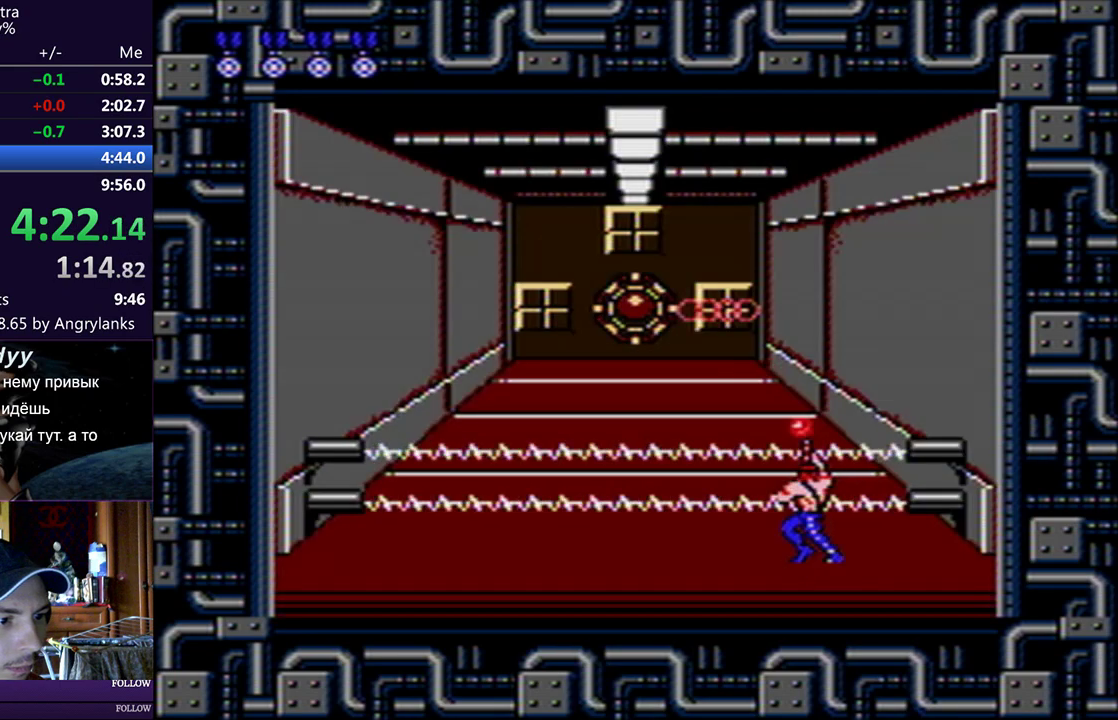
{"buttons": [], "events": [[50, "DPAD_LEFT", "up"]]}
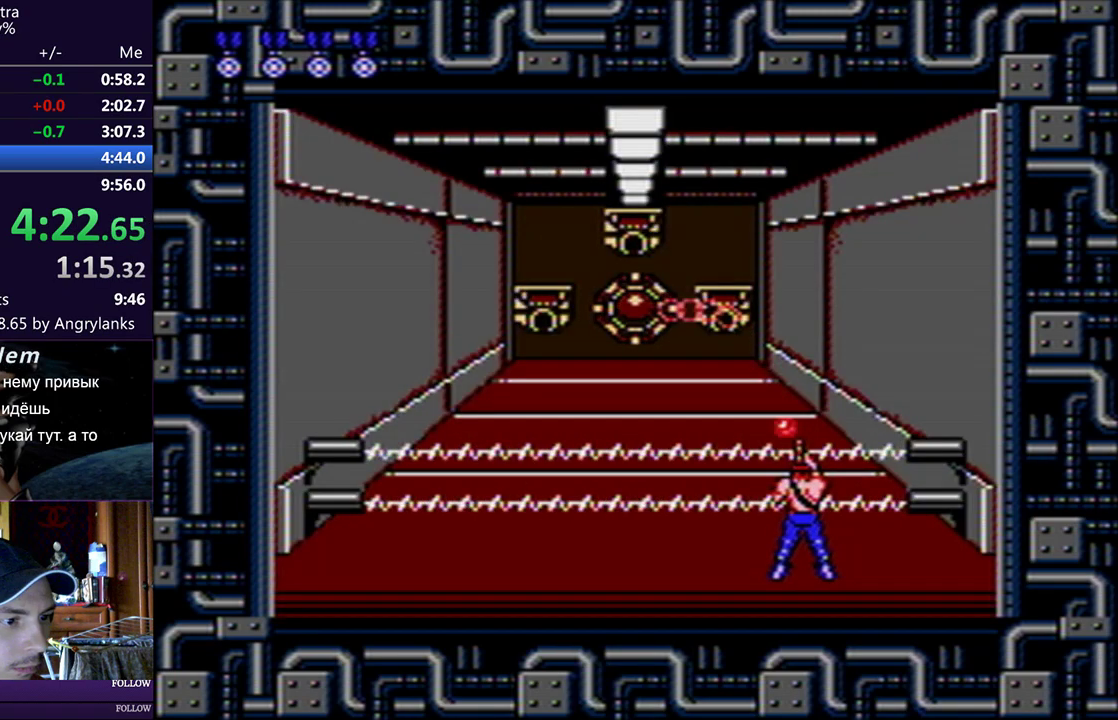
{"buttons": [], "events": [[350, "DPAD_RIGHT", "down"], [434, "DPAD_RIGHT", "up"]]}
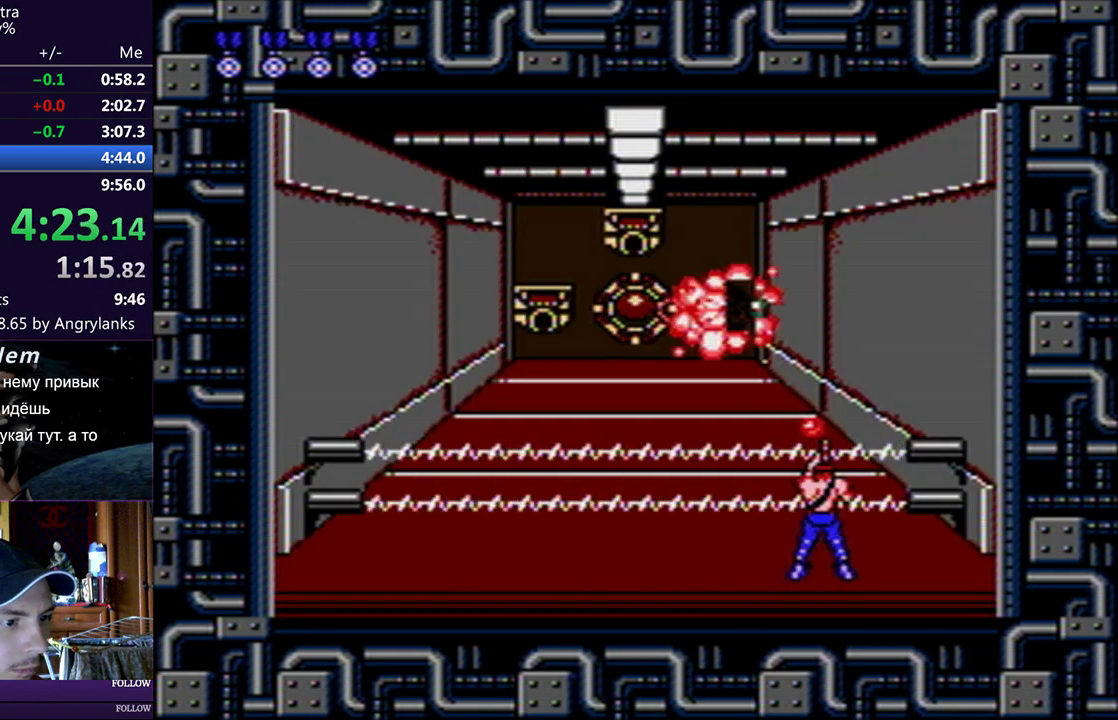
{"buttons": ["DPAD_LEFT"], "events": [[50, "DPAD_LEFT", "down"]]}
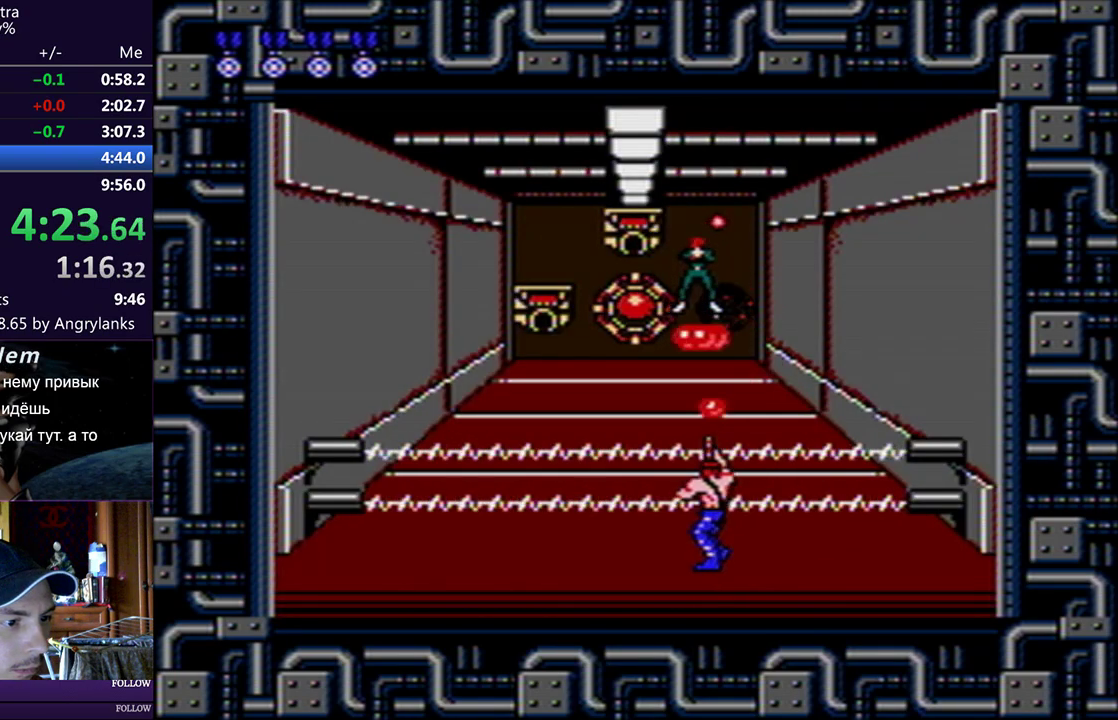
{"buttons": [], "events": [[317, "DPAD_LEFT", "up"]]}
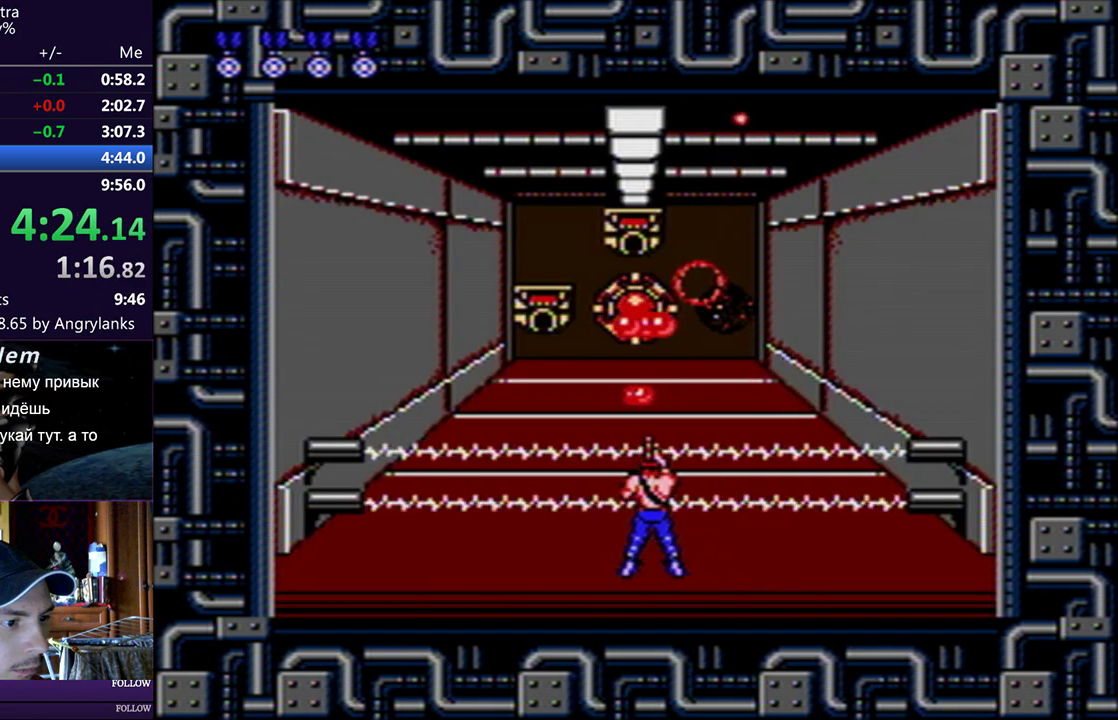
{"buttons": [], "events": [[66, "DPAD_LEFT", "down"], [133, "DPAD_LEFT", "up"]]}
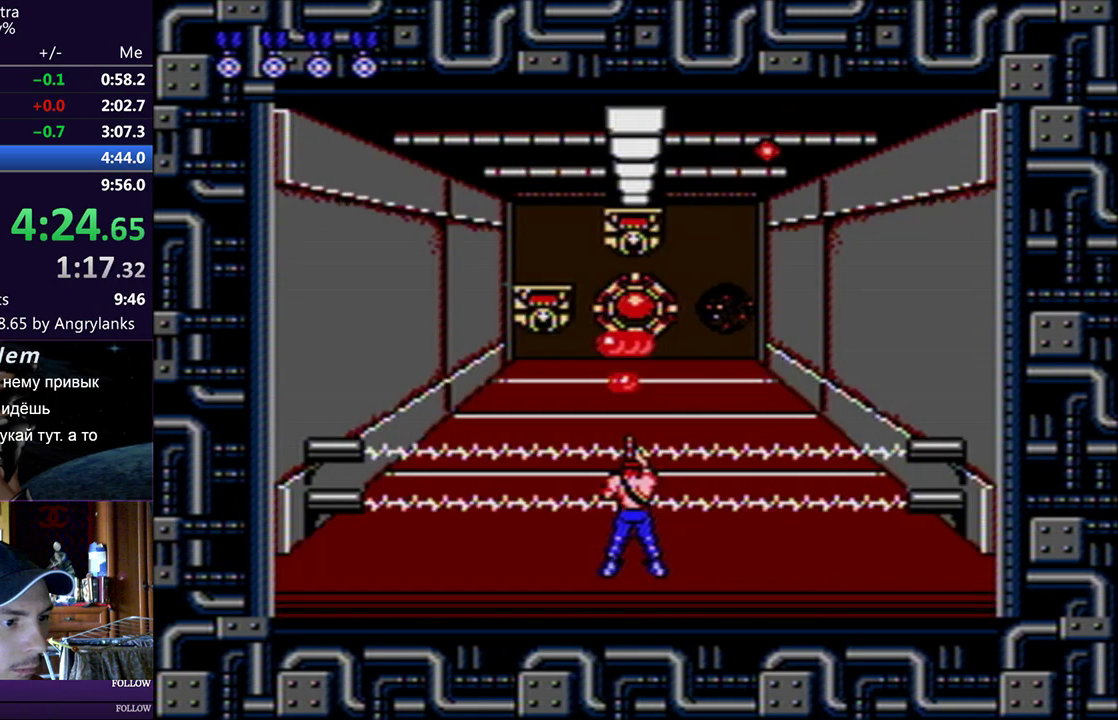
{"buttons": [], "events": []}
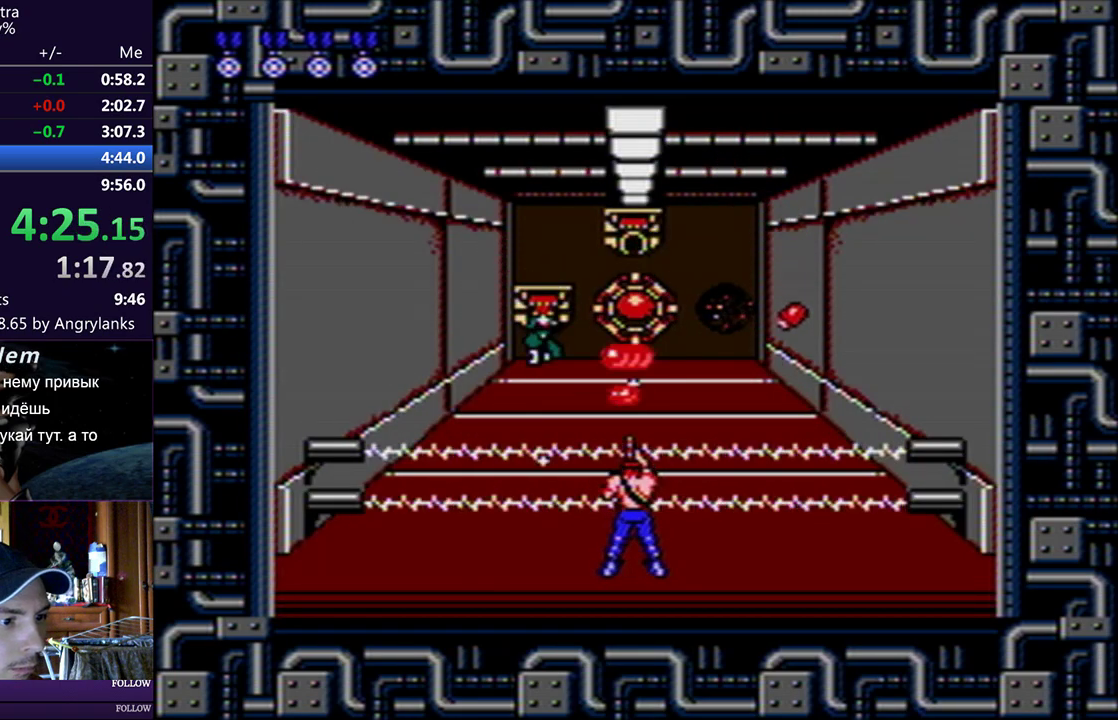
{"buttons": [], "events": [[33, "DPAD_LEFT", "down"], [116, "DPAD_LEFT", "up"], [200, "DPAD_LEFT", "down"], [266, "DPAD_LEFT", "up"]]}
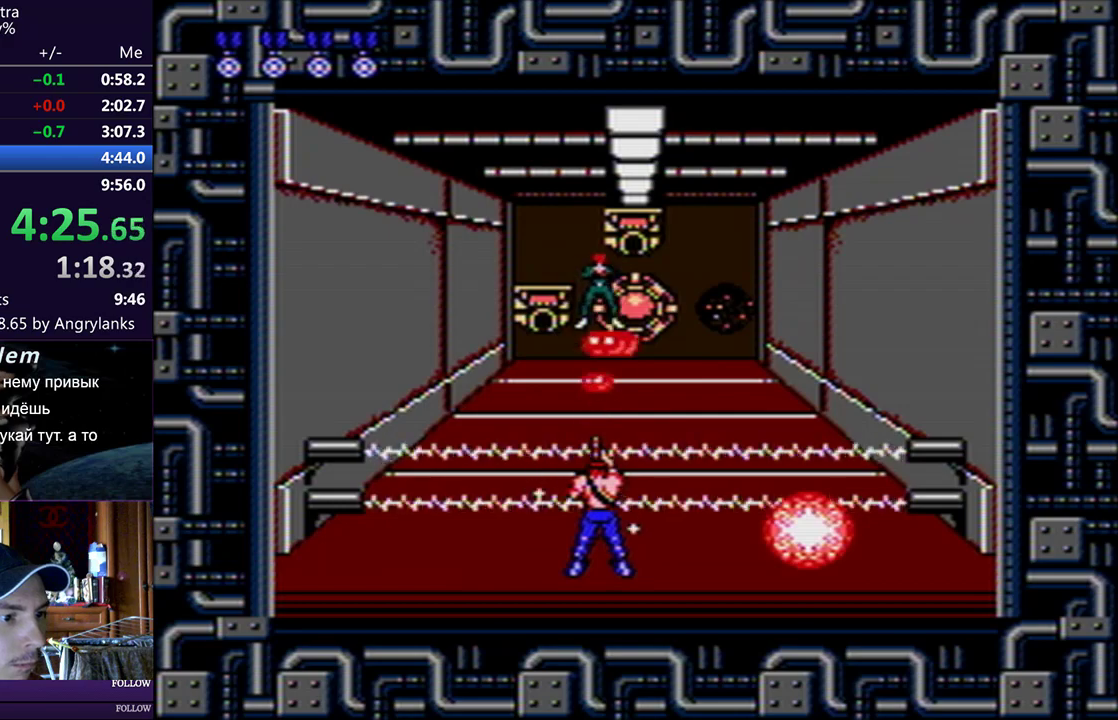
{"buttons": ["DPAD_RIGHT"], "events": [[184, "DPAD_RIGHT", "down"], [267, "DPAD_RIGHT", "up"], [451, "DPAD_RIGHT", "down"]]}
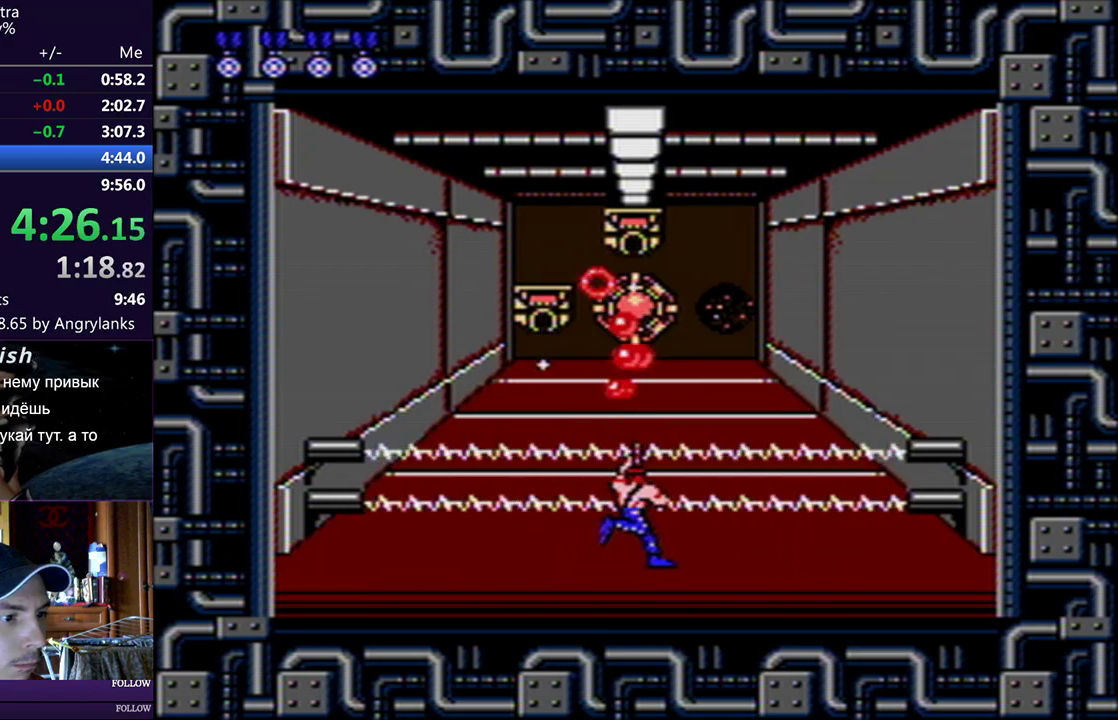
{"buttons": ["DPAD_LEFT"], "events": [[16, "DPAD_RIGHT", "up"], [317, "DPAD_LEFT", "down"], [400, "DPAD_LEFT", "up"], [483, "DPAD_LEFT", "down"]]}
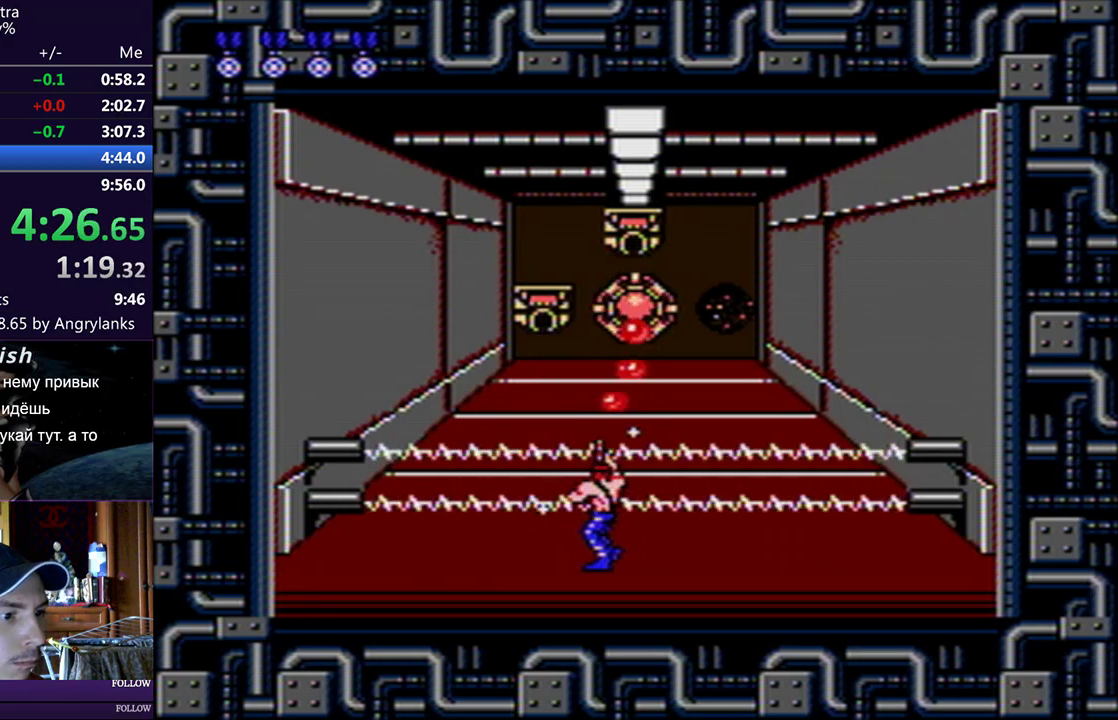
{"buttons": ["DPAD_RIGHT"], "events": [[50, "DPAD_LEFT", "up"], [150, "DPAD_LEFT", "down"], [217, "DPAD_LEFT", "up"], [501, "DPAD_RIGHT", "down"]]}